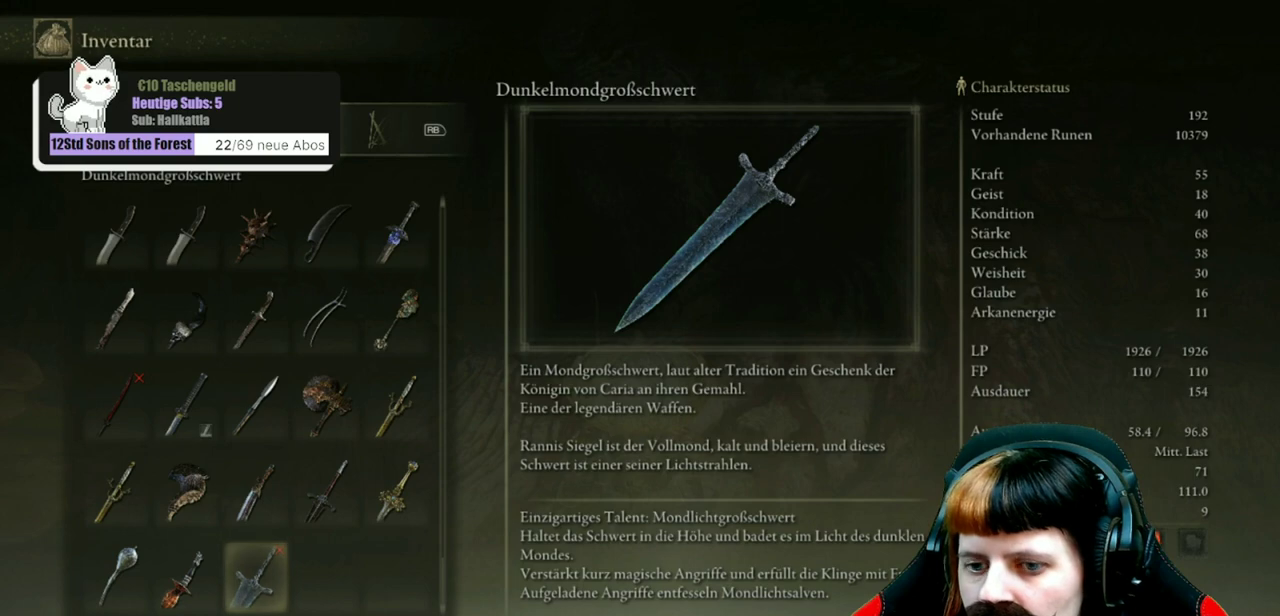
Gameplay with a controller (Xbox layout); each line is a JSON object with the inputs held at the frame after it (dt_ms = milliseconds from this image to that frame). "events" lists button and stick changes between this image and that frame as [ms after this image, input, new state], when the widget could be followed in between. Not read: L1.
{"dt_ms": 300, "buttons": ["B"], "left_stick": "center", "right_stick": "center", "events": [[300, "B", "down"]]}
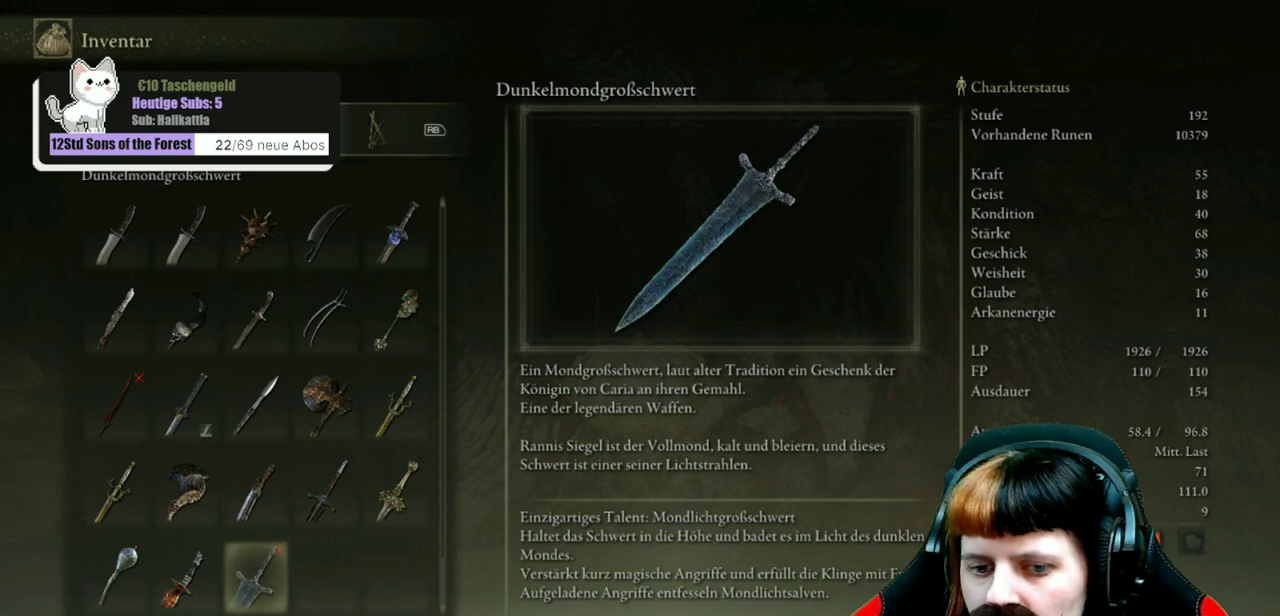
{"dt_ms": 700, "buttons": [], "left_stick": "center", "right_stick": "center", "events": [[100, "B", "up"]]}
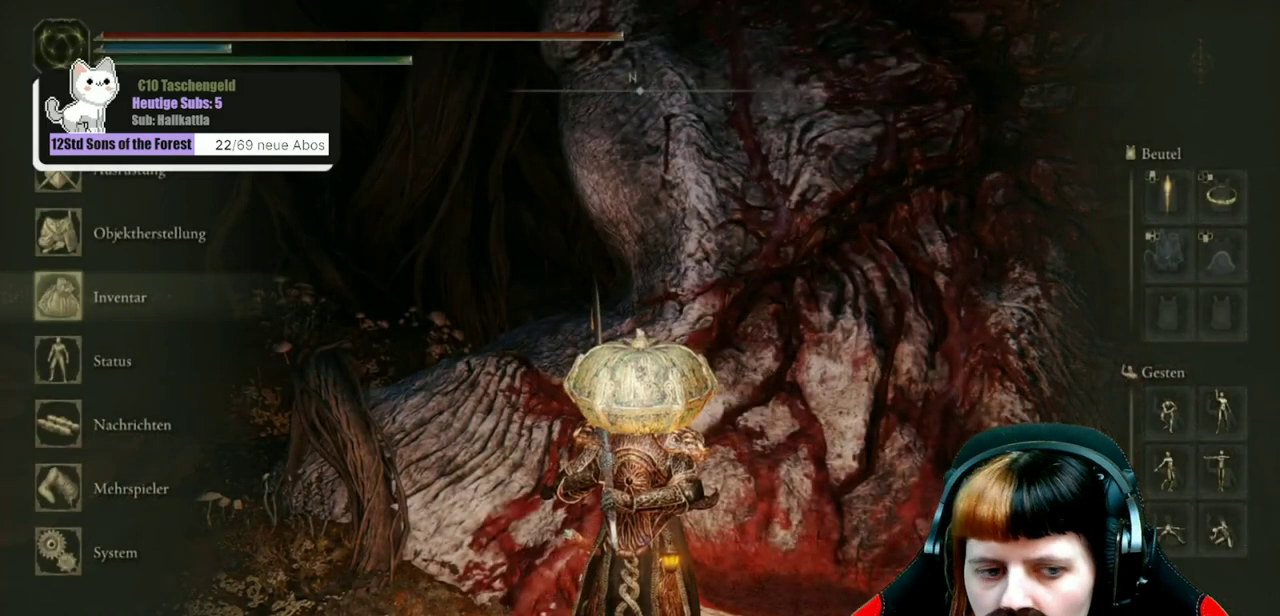
{"dt_ms": 500, "buttons": [], "left_stick": "center", "right_stick": "center", "events": [[333, "A", "down"], [433, "A", "up"]]}
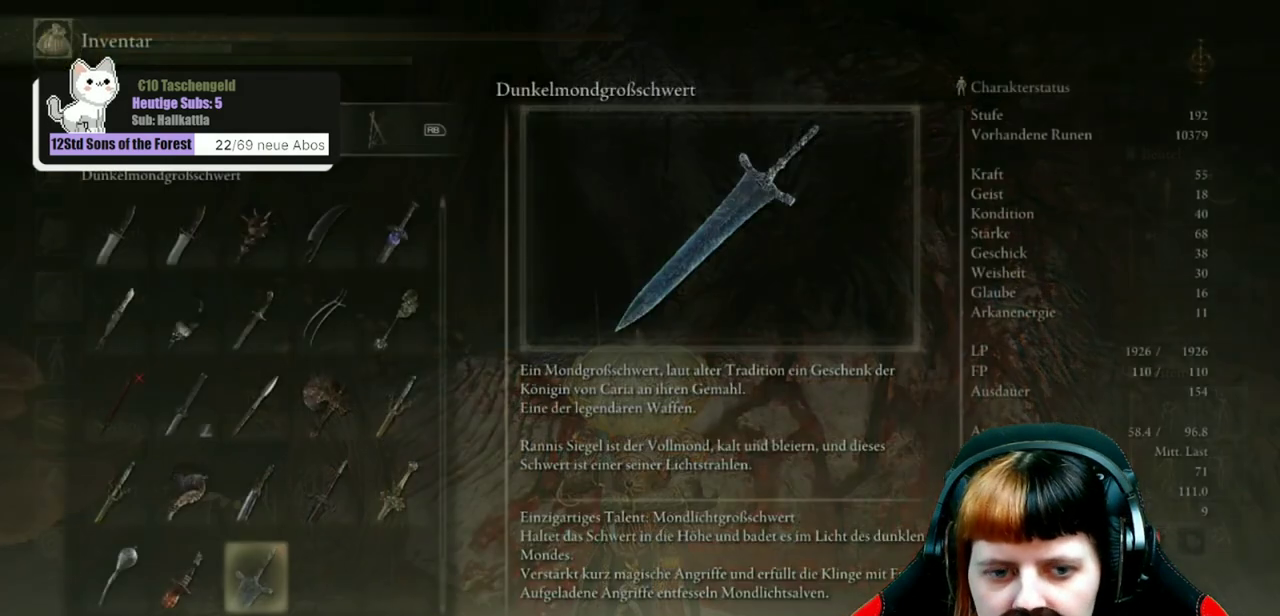
{"dt_ms": 500, "buttons": [], "left_stick": "center", "right_stick": "center", "events": []}
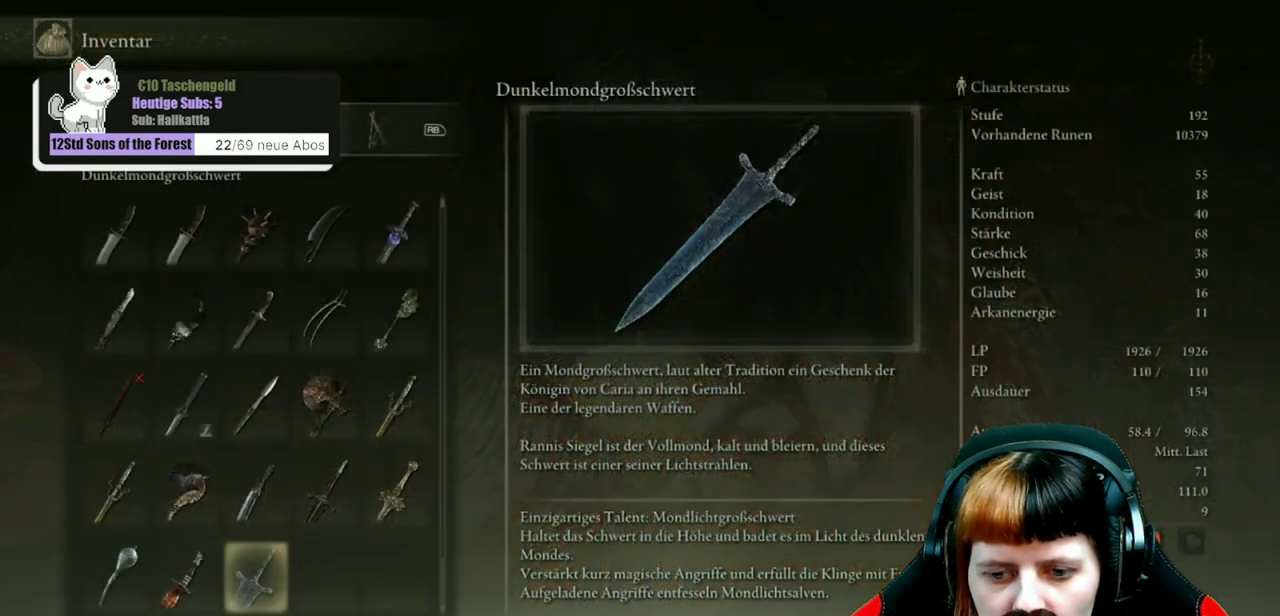
{"dt_ms": 500, "buttons": ["X"], "left_stick": "center", "right_stick": "center", "events": [[467, "X", "down"]]}
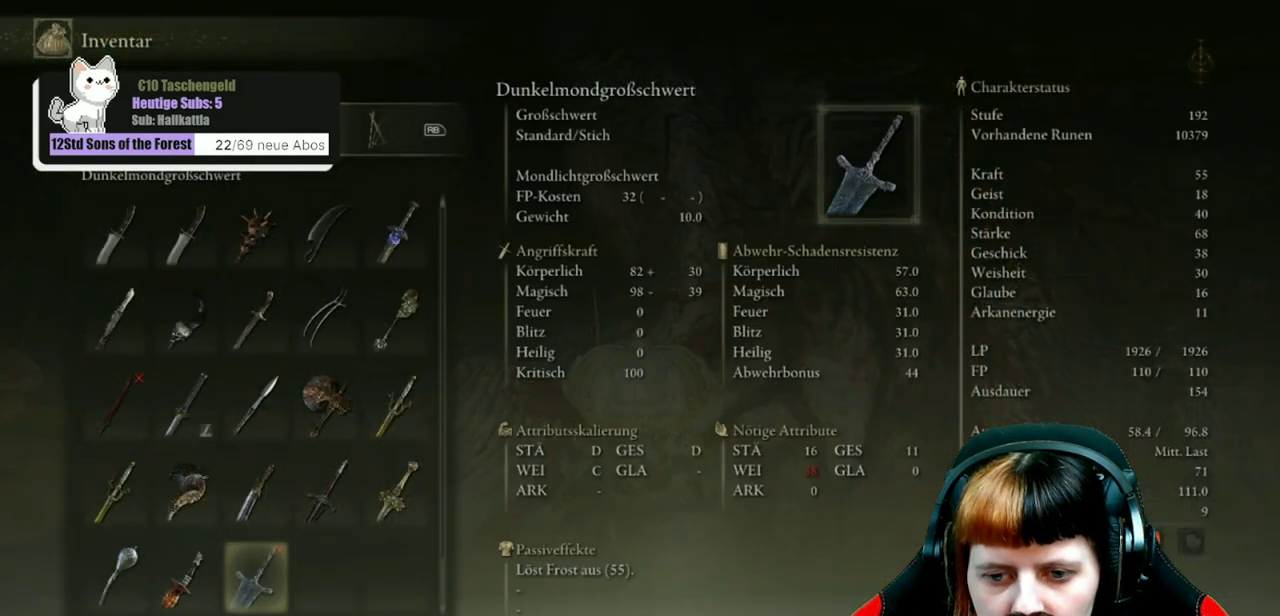
{"dt_ms": 500, "buttons": [], "left_stick": "center", "right_stick": "center", "events": [[100, "X", "up"]]}
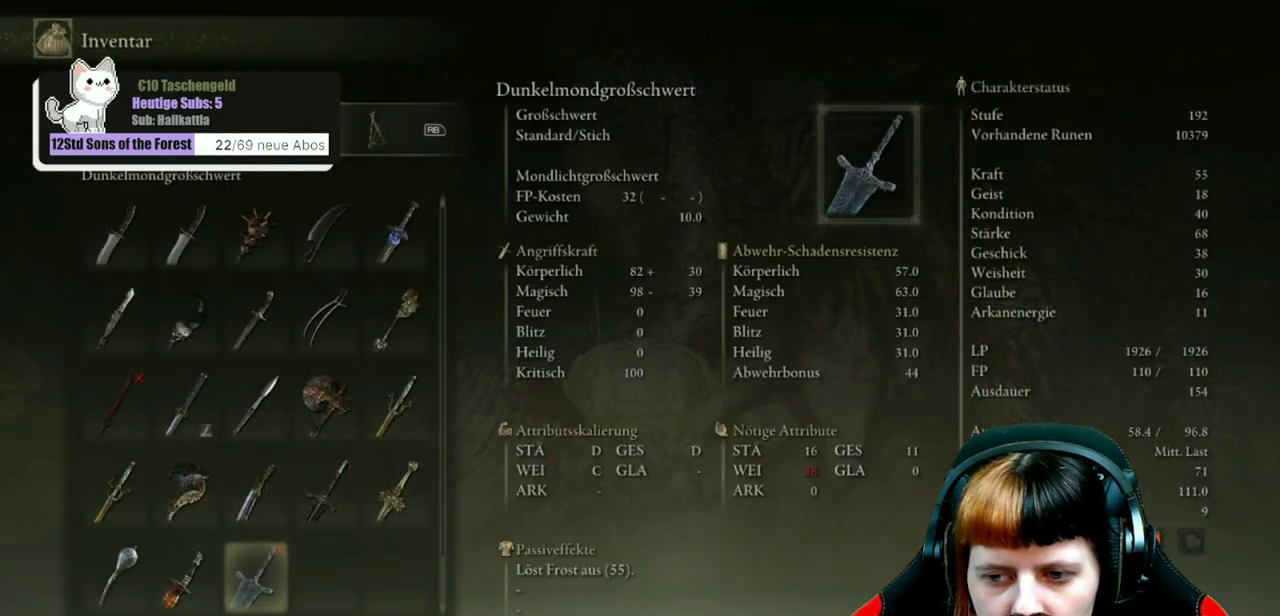
{"dt_ms": 500, "buttons": [], "left_stick": "center", "right_stick": "center", "events": []}
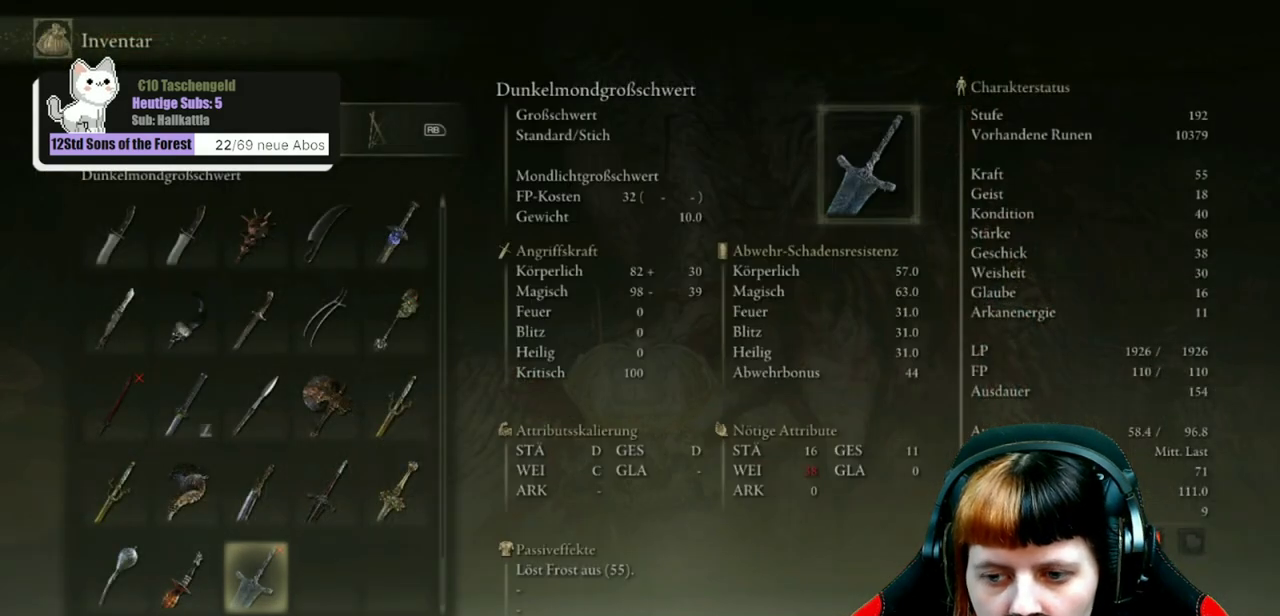
{"dt_ms": 400, "buttons": [], "left_stick": "center", "right_stick": "center", "events": []}
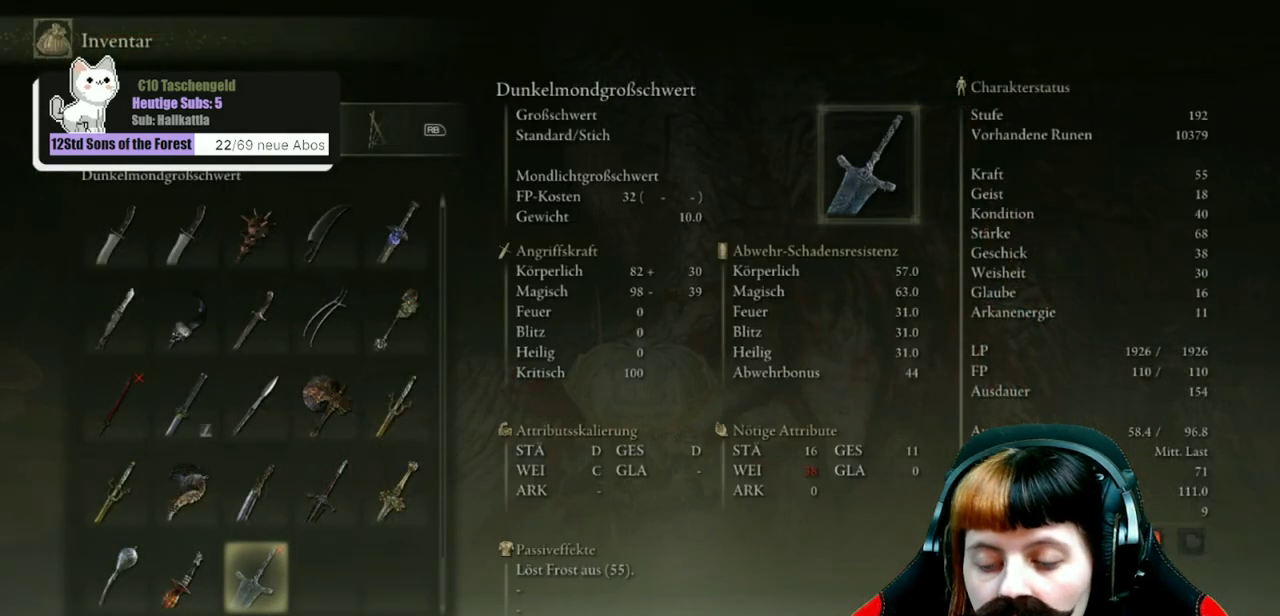
{"dt_ms": 600, "buttons": [], "left_stick": "center", "right_stick": "center", "events": []}
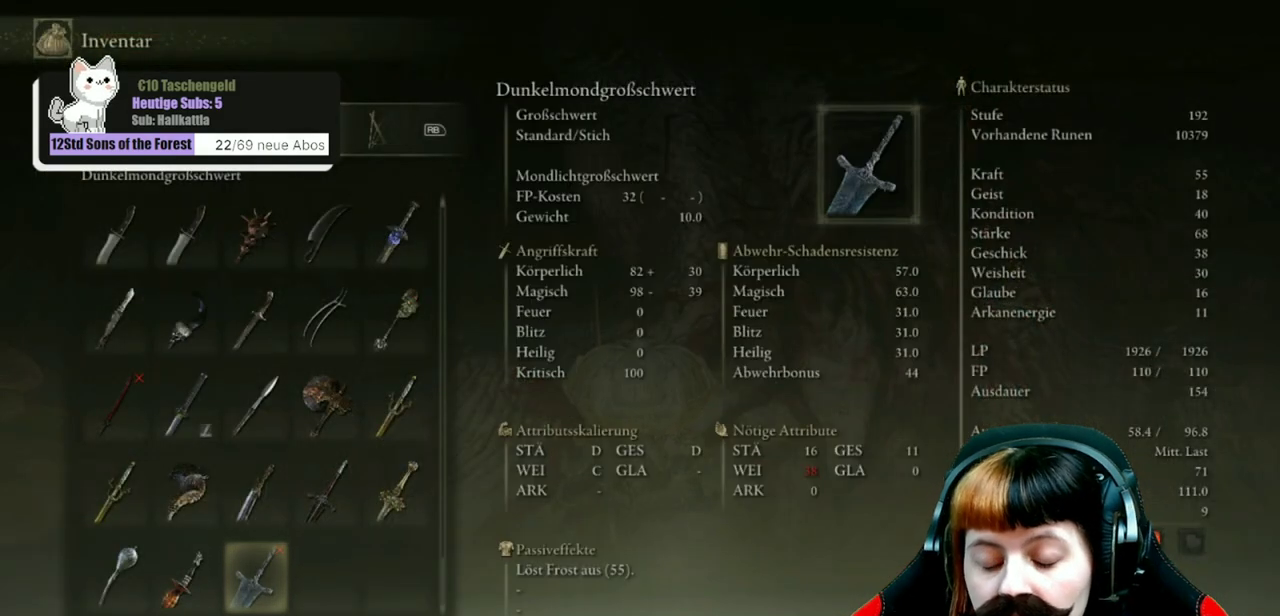
{"dt_ms": 300, "buttons": [], "left_stick": "center", "right_stick": "center", "events": []}
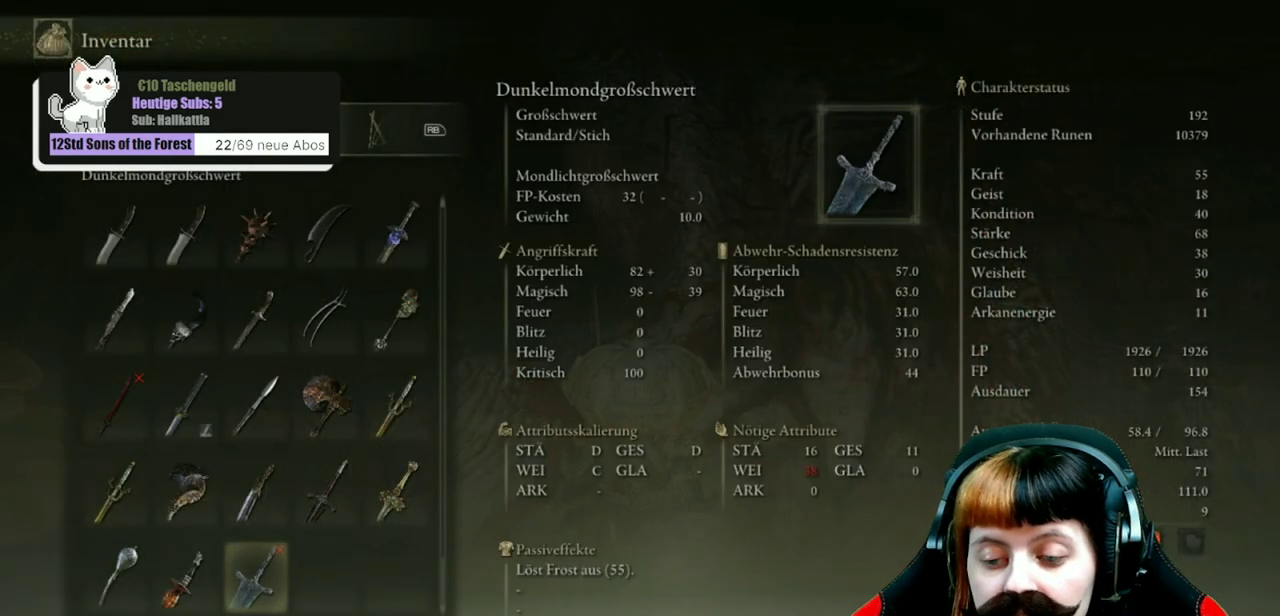
{"dt_ms": 700, "buttons": [], "left_stick": "center", "right_stick": "center", "events": []}
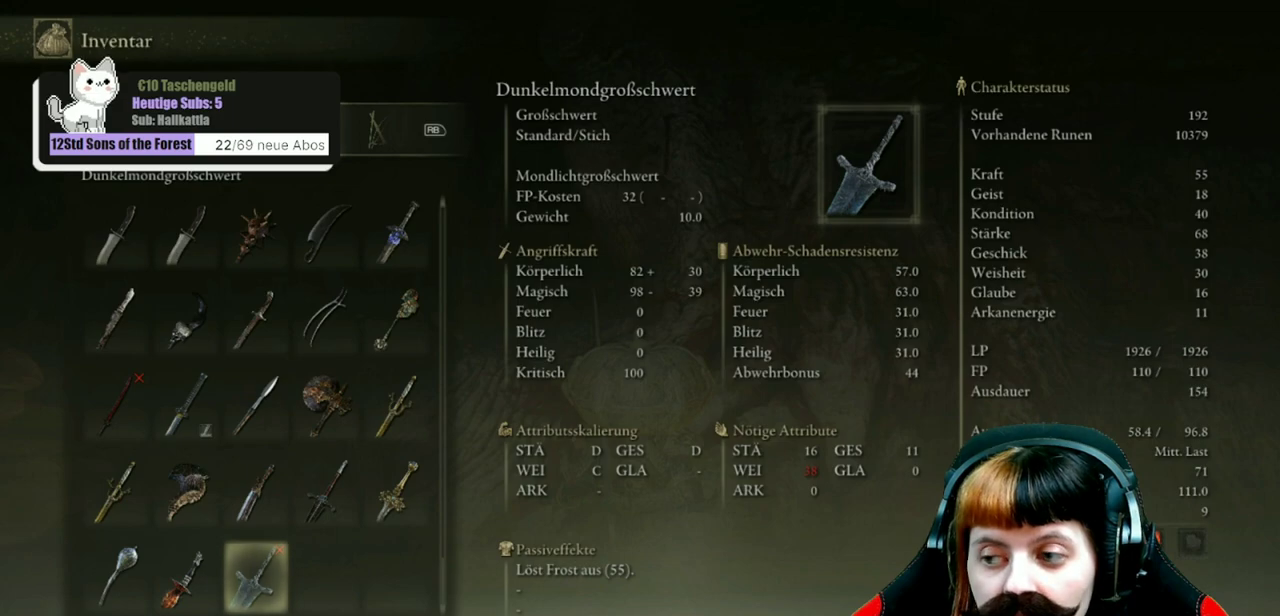
{"dt_ms": 500, "buttons": [], "left_stick": "center", "right_stick": "center", "events": []}
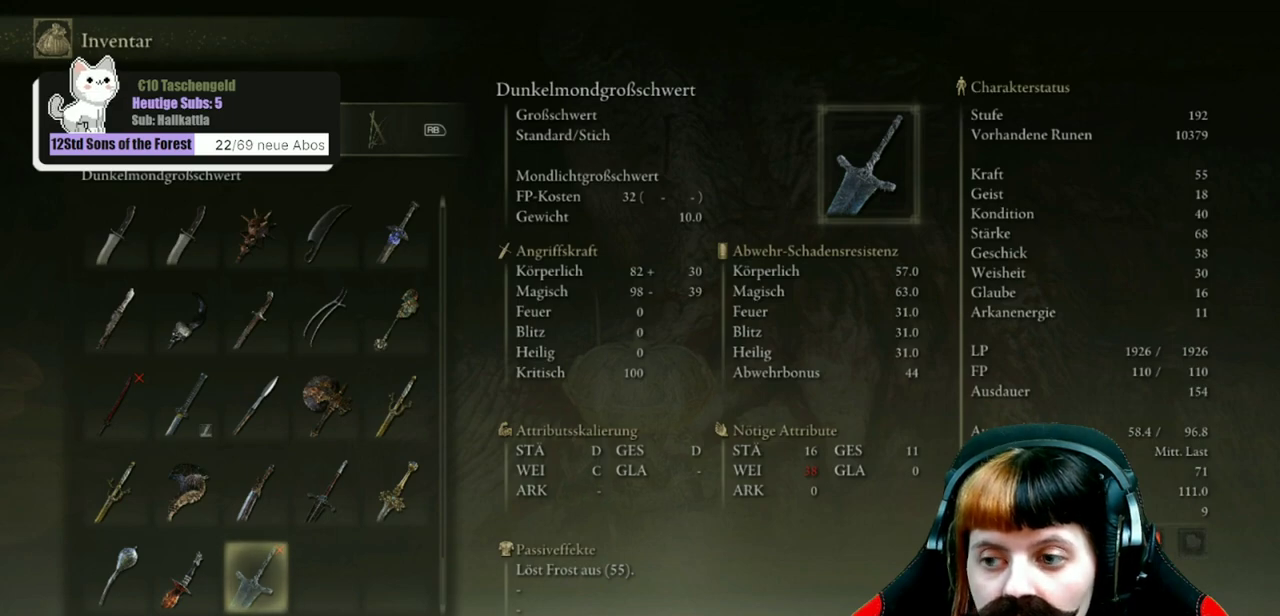
{"dt_ms": 400, "buttons": [], "left_stick": "center", "right_stick": "center", "events": []}
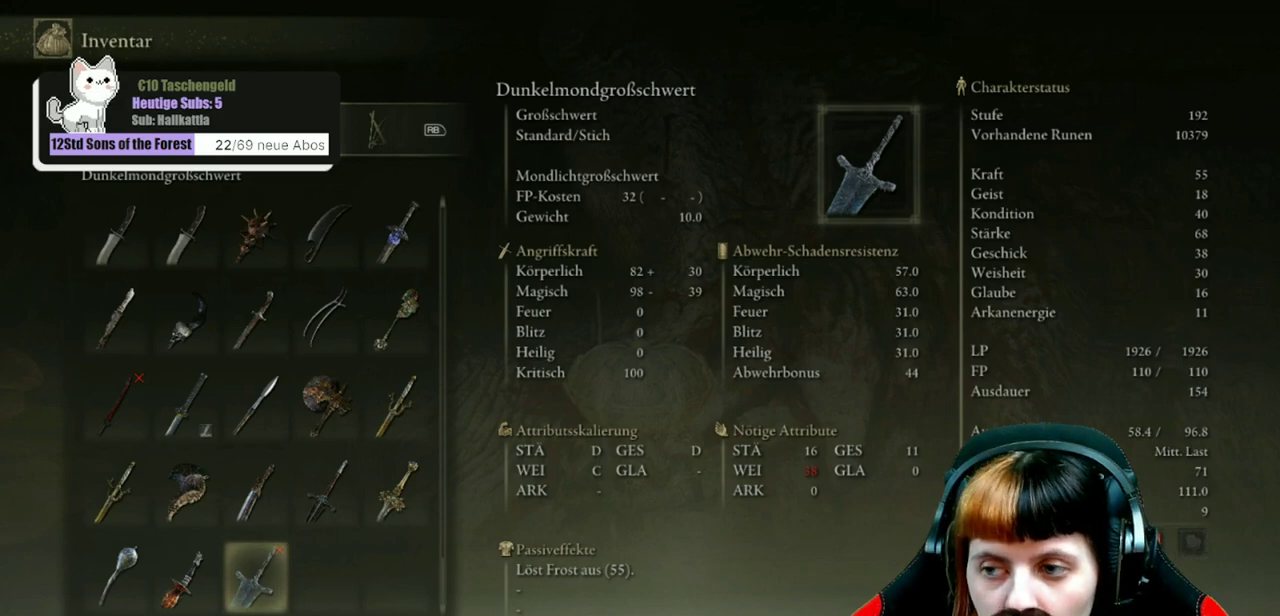
{"dt_ms": 600, "buttons": [], "left_stick": "center", "right_stick": "center", "events": []}
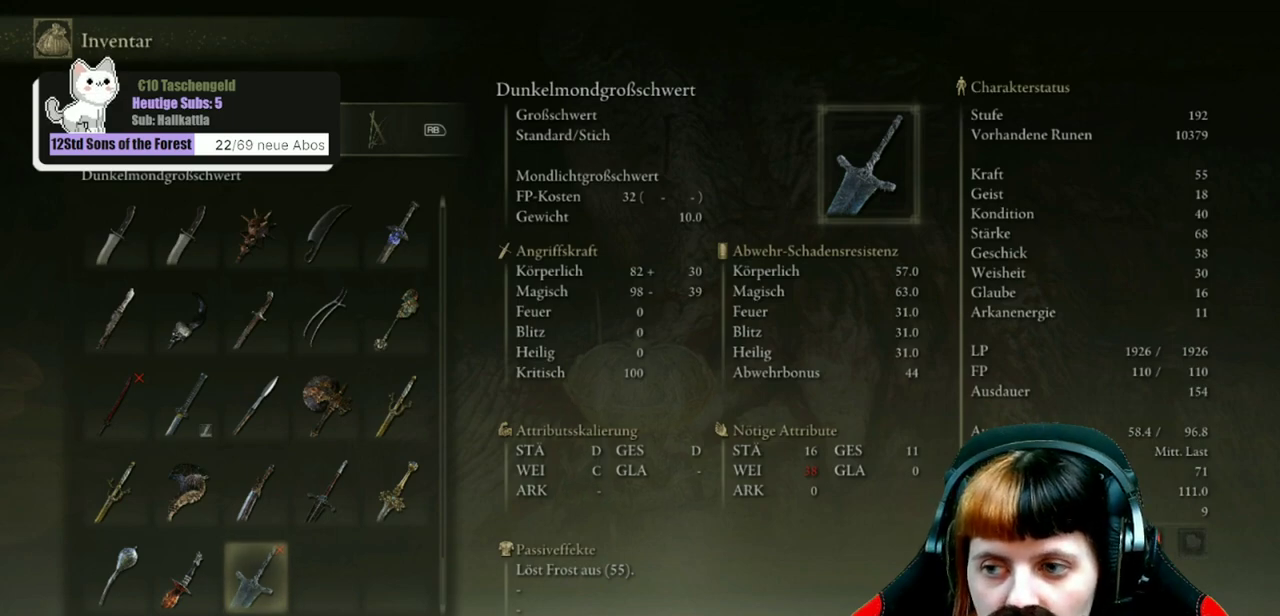
{"dt_ms": 500, "buttons": [], "left_stick": "center", "right_stick": "center", "events": []}
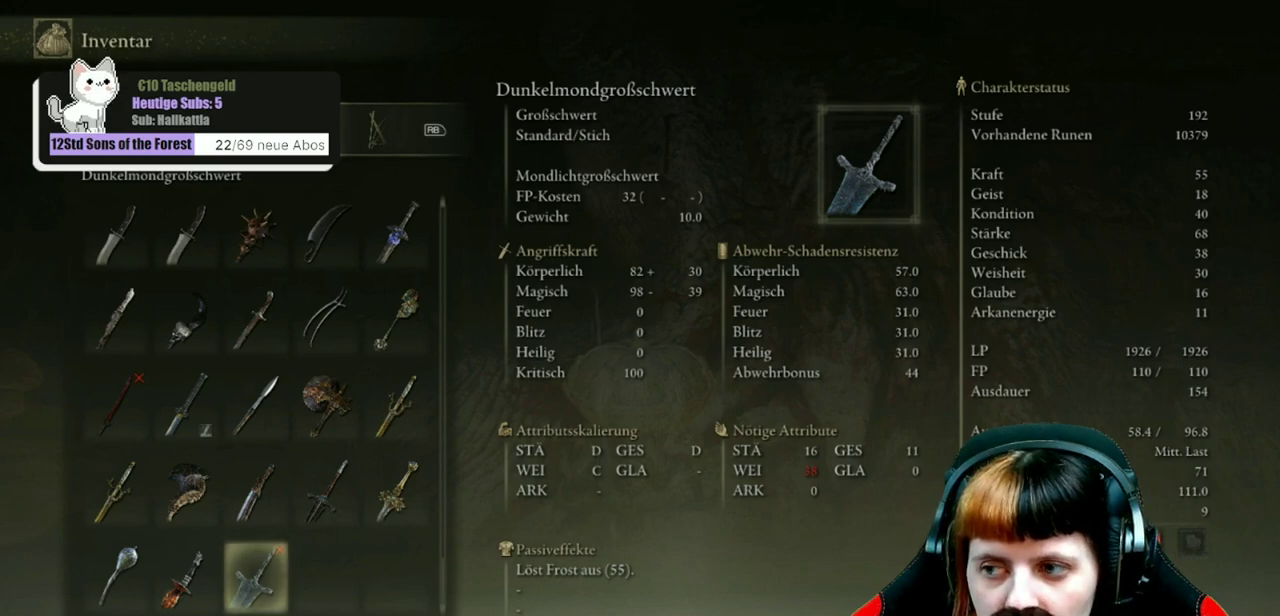
{"dt_ms": 500, "buttons": [], "left_stick": "center", "right_stick": "center", "events": [[167, "B", "down"], [333, "B", "up"]]}
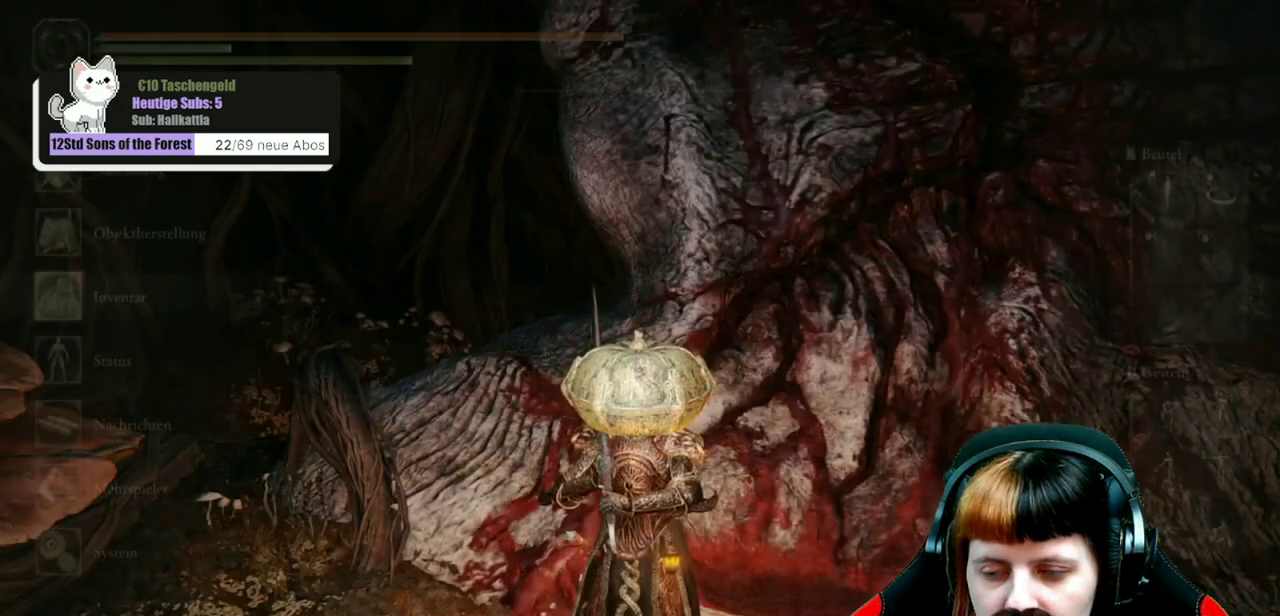
{"dt_ms": 300, "buttons": [], "left_stick": "center", "right_stick": "left", "events": [[233, "right_stick", "left"]]}
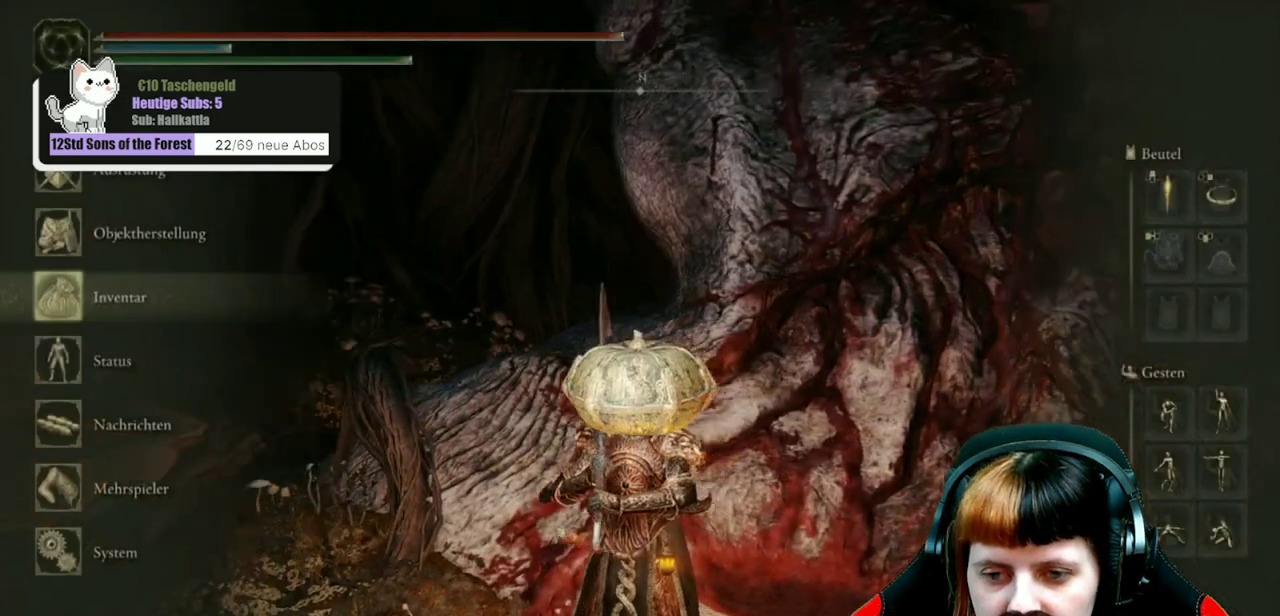
{"dt_ms": 600, "buttons": [], "left_stick": "up-left", "right_stick": "center", "events": [[500, "right_stick", "center"], [567, "left_stick", "up-left"]]}
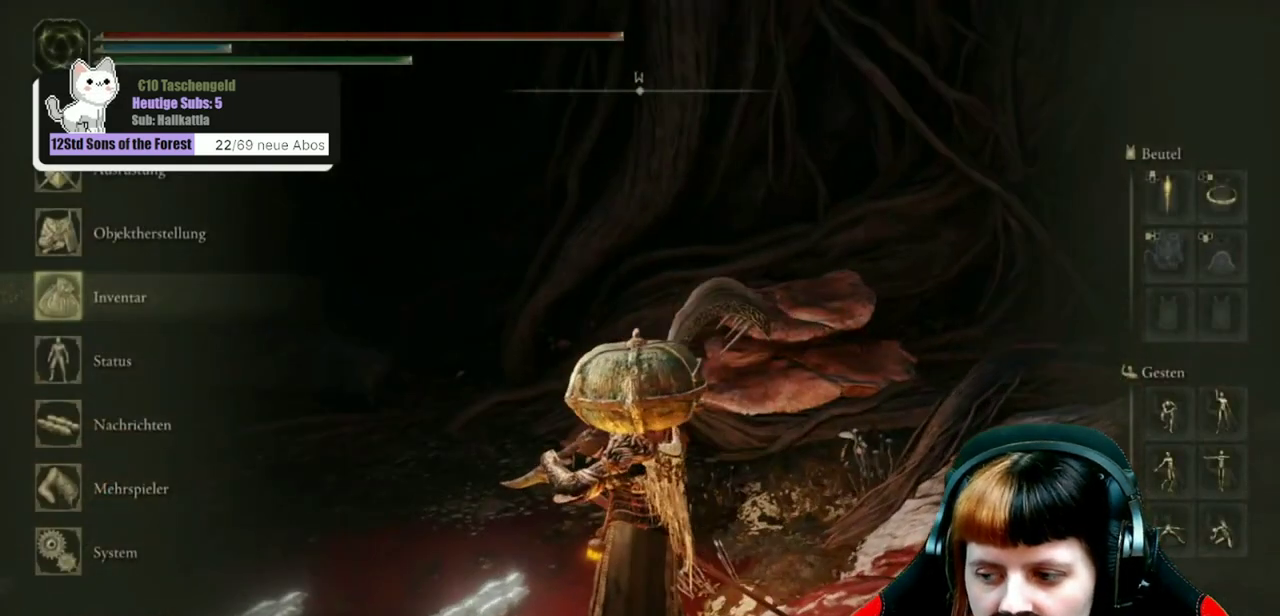
{"dt_ms": 500, "buttons": [], "left_stick": "up-left", "right_stick": "left", "events": [[133, "B", "down"], [267, "B", "up"], [500, "right_stick", "left"]]}